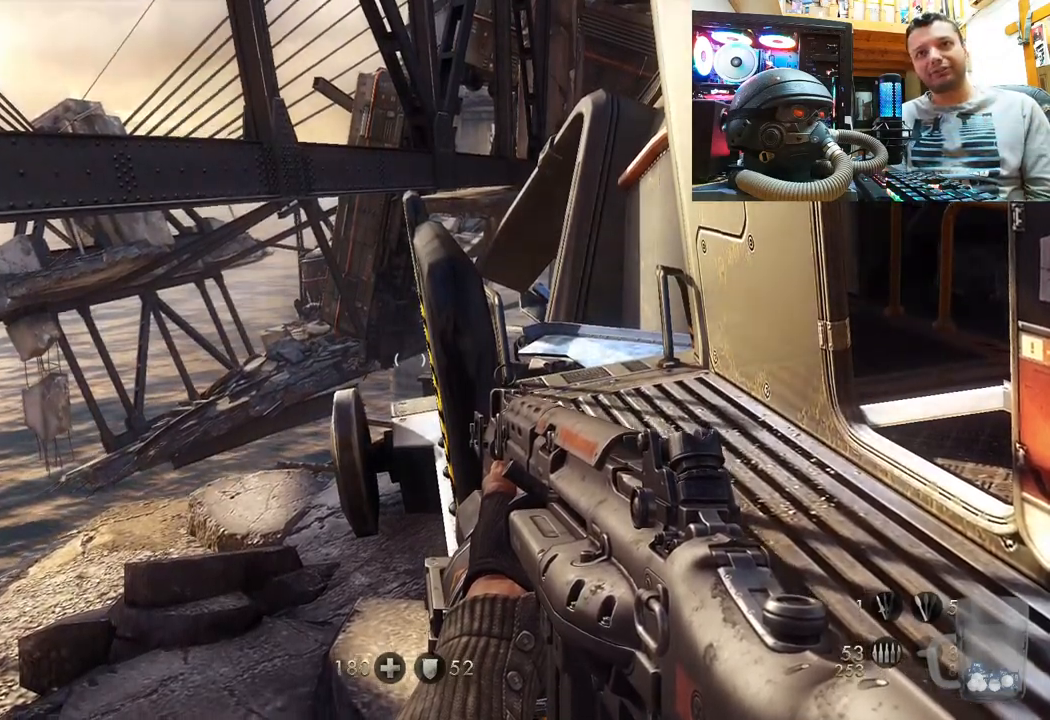
Gameplay with a controller (PlayStation layout); each line is a JSON object with the inputs held at the frame after it. "events" lists button and stick changes between this image and that frame as [ms after this image, input, new state], when the widget could be followed in between. Not read: L1 R3.
{"buttons": [], "left_stick": "center", "right_stick": "up-left", "events": [[100, "right_stick", "up-left"]]}
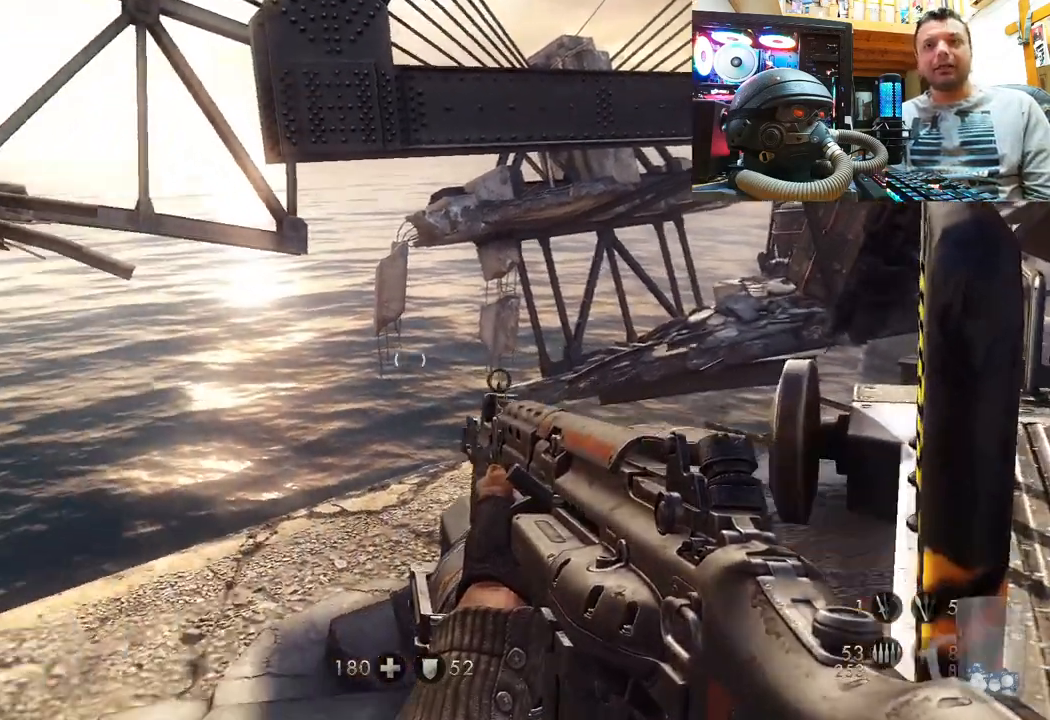
{"buttons": [], "left_stick": "center", "right_stick": "center", "events": [[117, "right_stick", "center"]]}
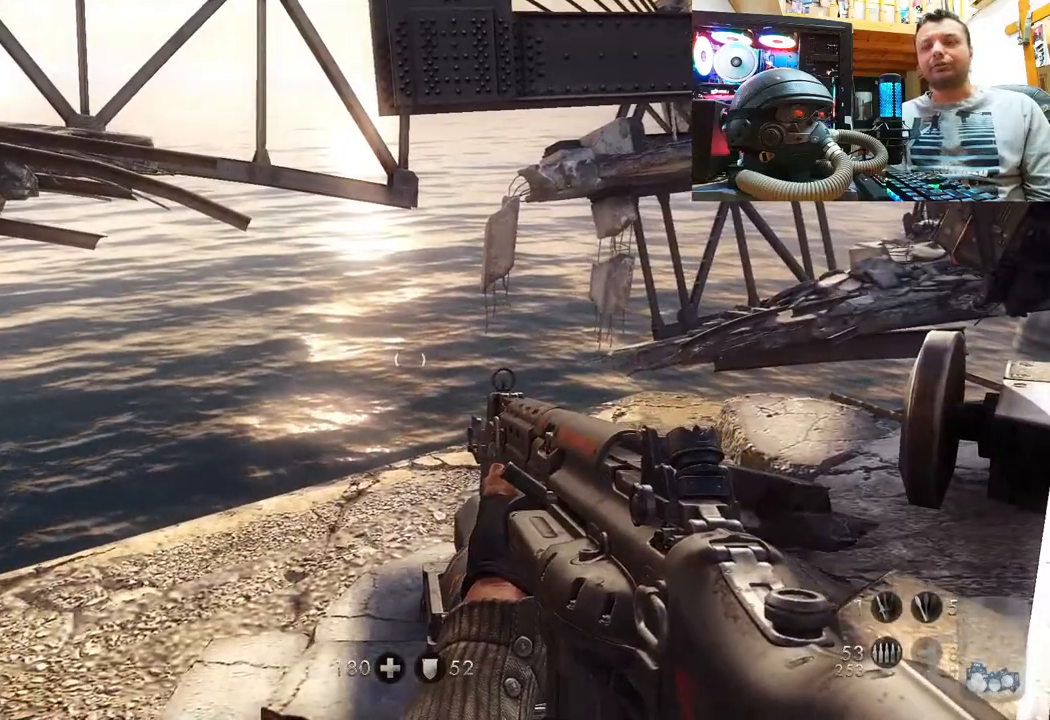
{"buttons": [], "left_stick": "center", "right_stick": "center", "events": []}
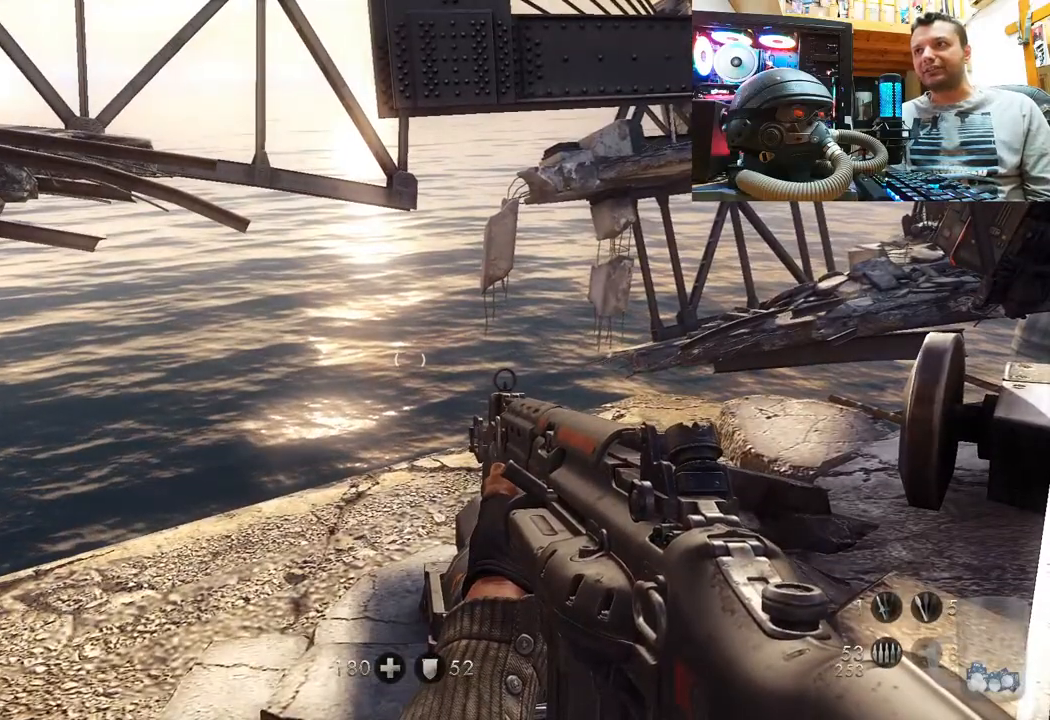
{"buttons": [], "left_stick": "center", "right_stick": "center", "events": []}
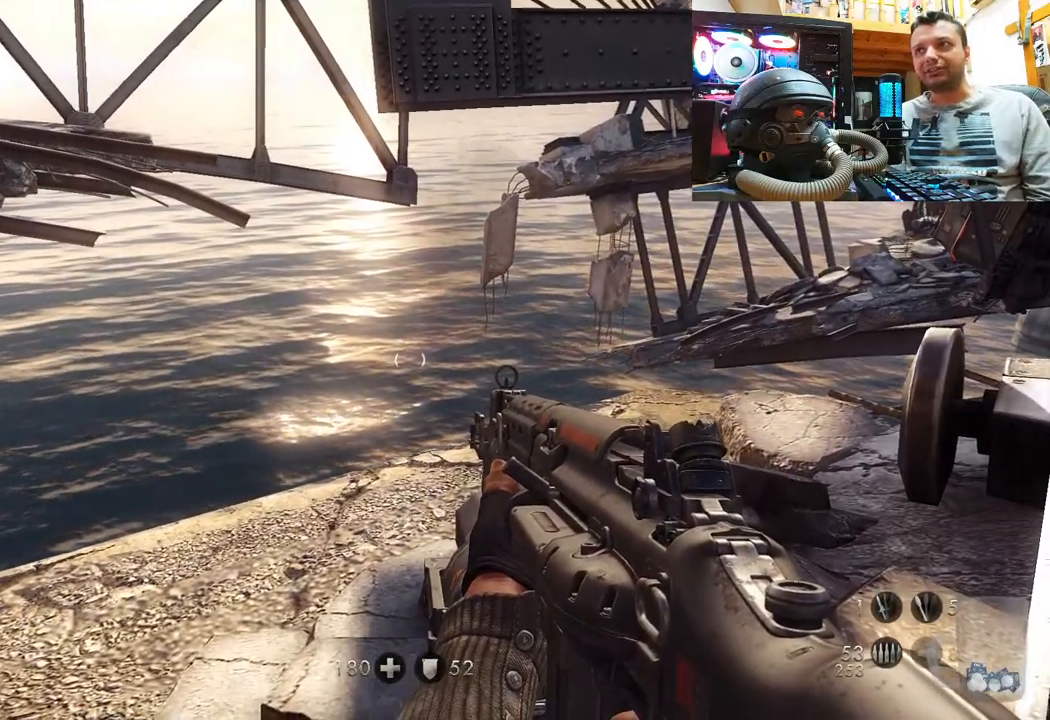
{"buttons": [], "left_stick": "center", "right_stick": "up", "events": [[50, "right_stick", "up"]]}
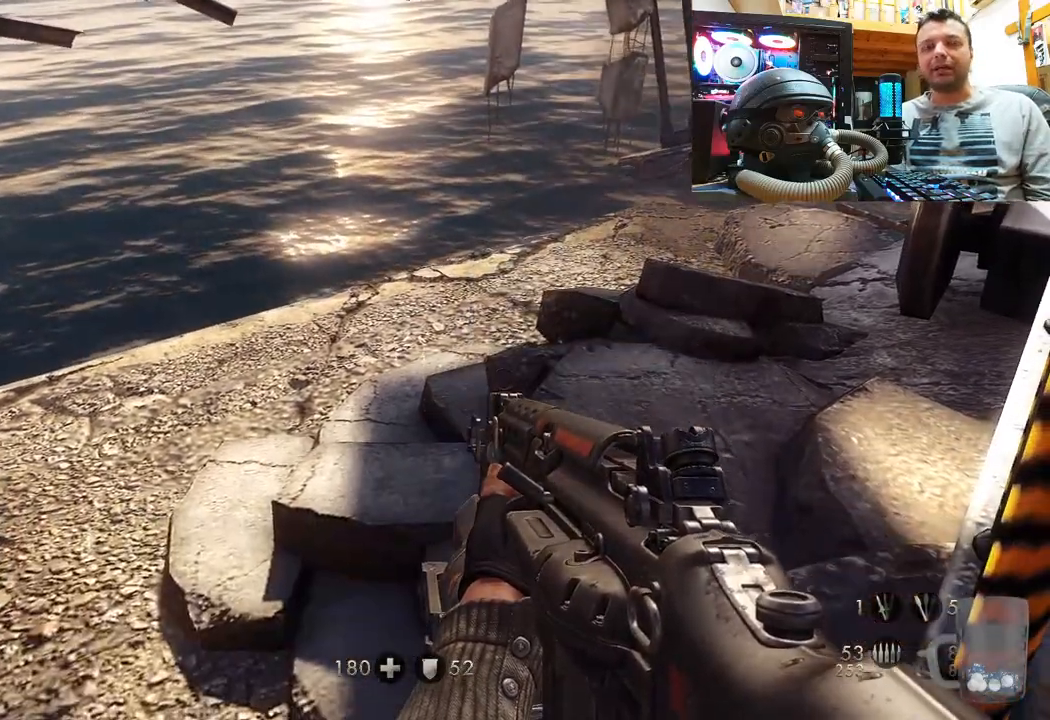
{"buttons": [], "left_stick": "up-right", "right_stick": "up-left", "events": [[67, "right_stick", "center"], [167, "right_stick", "up-left"], [467, "left_stick", "up-right"]]}
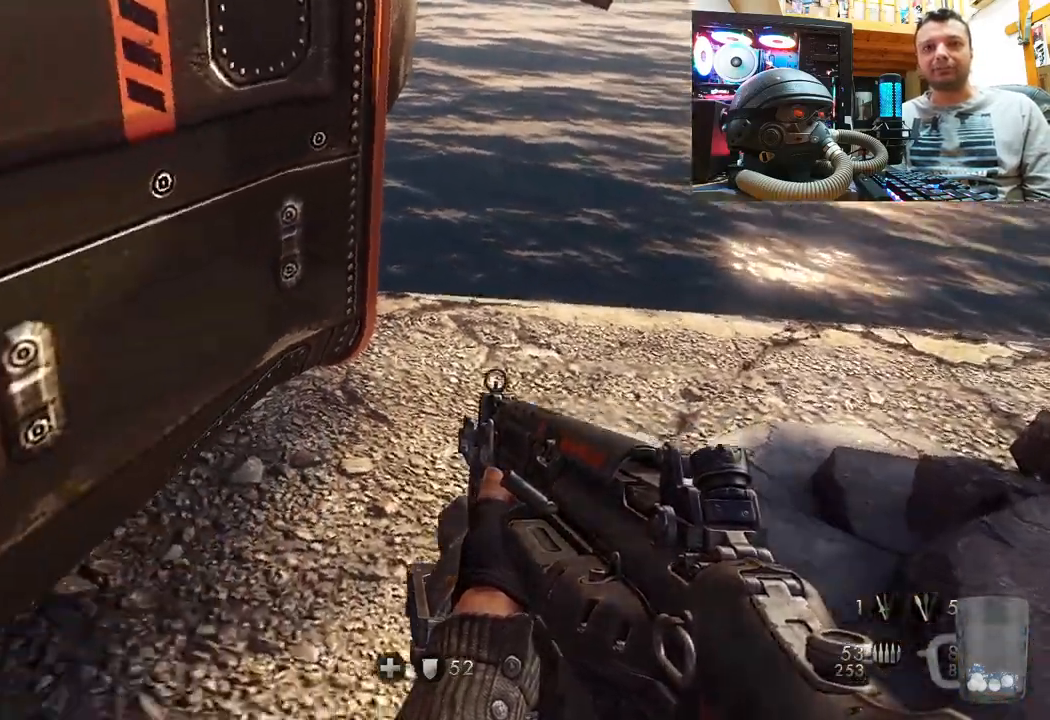
{"buttons": [], "left_stick": "center", "right_stick": "up-left", "events": [[33, "right_stick", "center"], [267, "right_stick", "up-left"], [350, "left_stick", "center"]]}
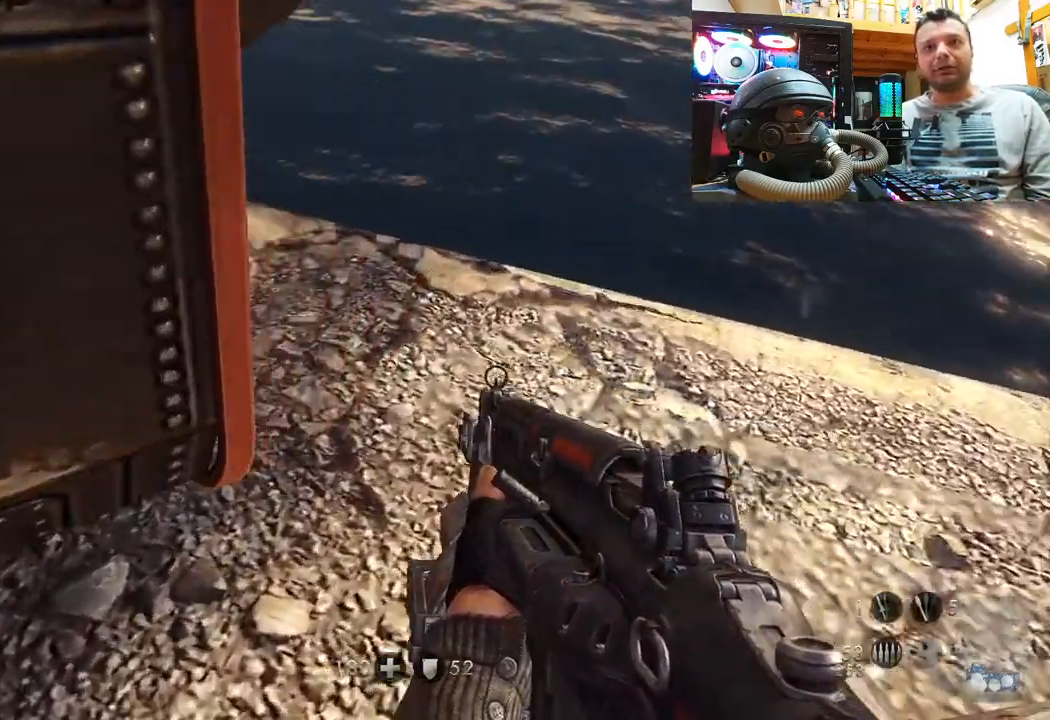
{"buttons": [], "left_stick": "down", "right_stick": "left", "events": [[17, "right_stick", "center"], [83, "left_stick", "right"], [317, "left_stick", "center"], [333, "right_stick", "left"], [367, "left_stick", "down"]]}
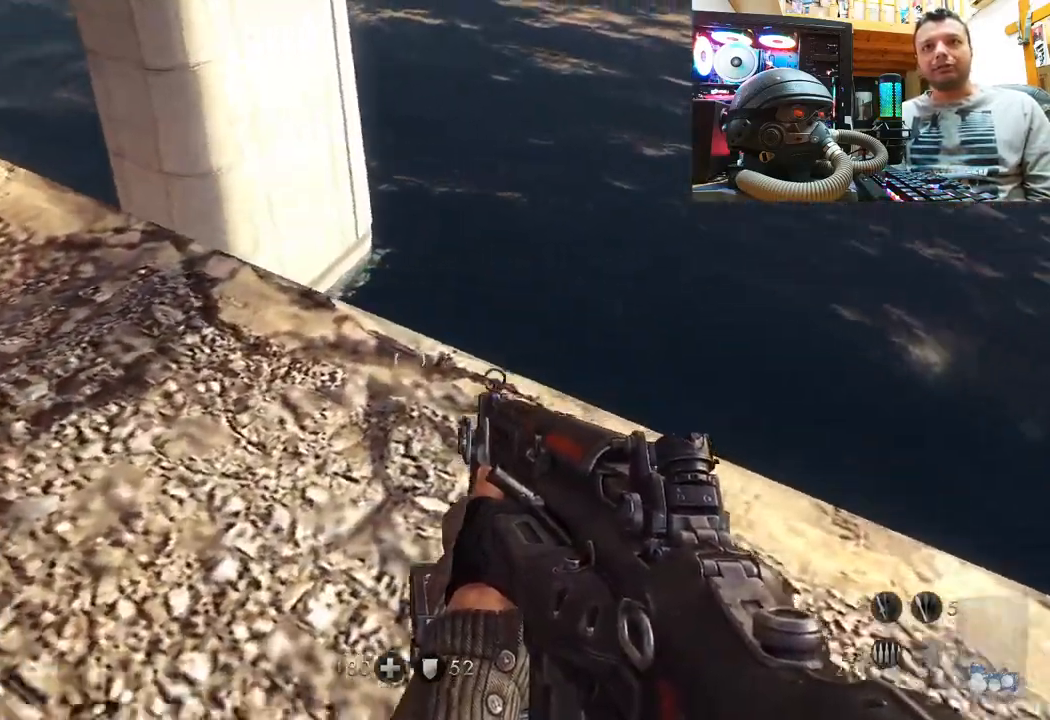
{"buttons": [], "left_stick": "up-right", "right_stick": "left", "events": [[17, "right_stick", "down-left"], [33, "left_stick", "center"], [383, "left_stick", "up-right"], [400, "right_stick", "left"]]}
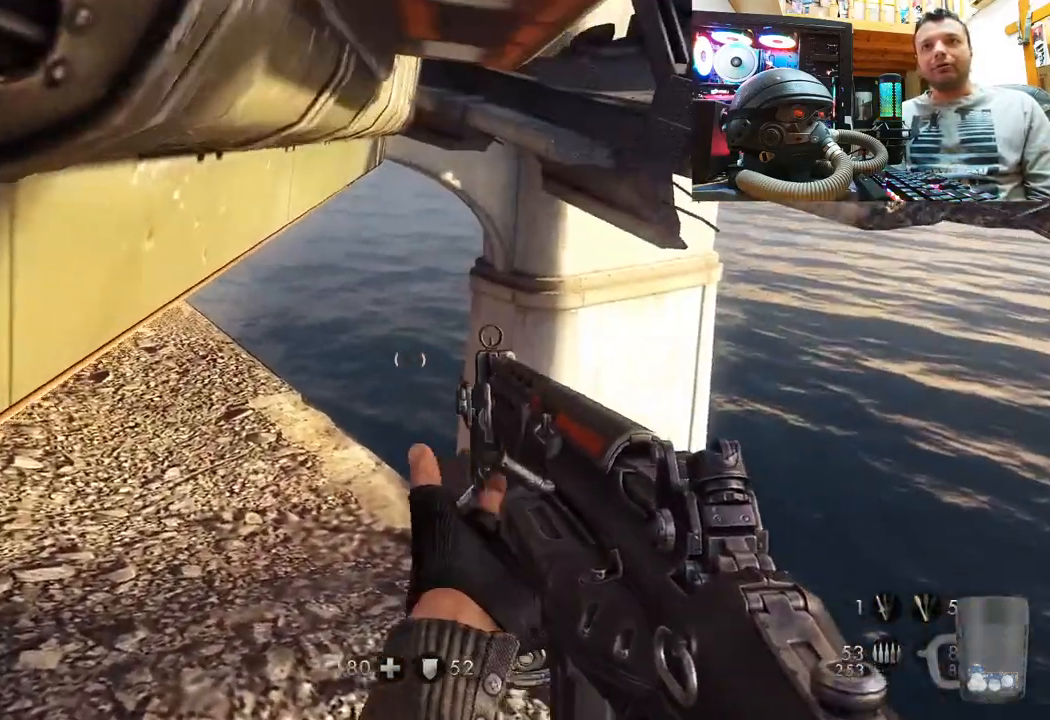
{"buttons": [], "left_stick": "up", "right_stick": "center", "events": [[100, "left_stick", "center"], [200, "right_stick", "center"], [300, "left_stick", "up"]]}
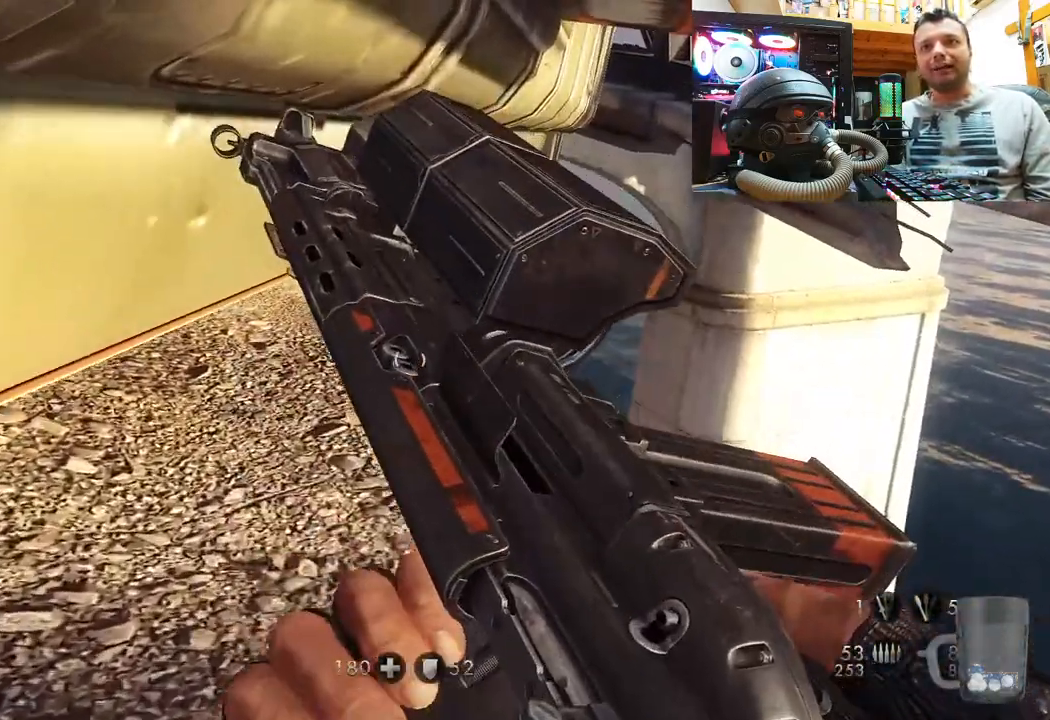
{"buttons": [], "left_stick": "center", "right_stick": "right", "events": [[17, "left_stick", "center"], [217, "left_stick", "down-left"], [250, "right_stick", "right"], [383, "left_stick", "center"]]}
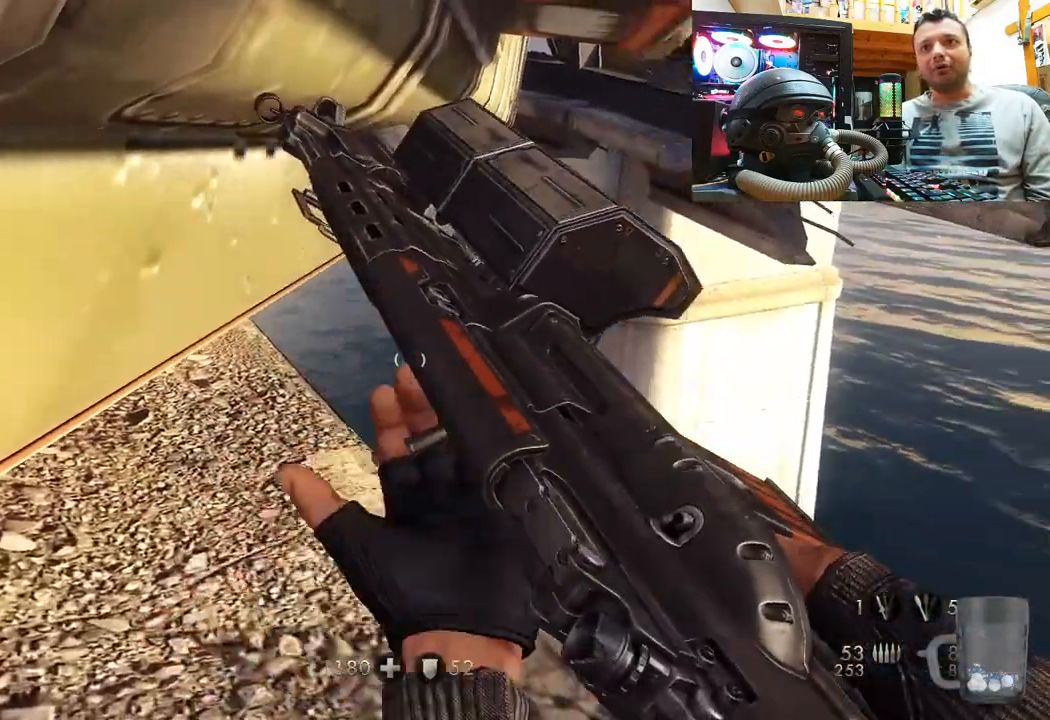
{"buttons": [], "left_stick": "center", "right_stick": "right", "events": [[333, "right_stick", "center"], [483, "right_stick", "right"]]}
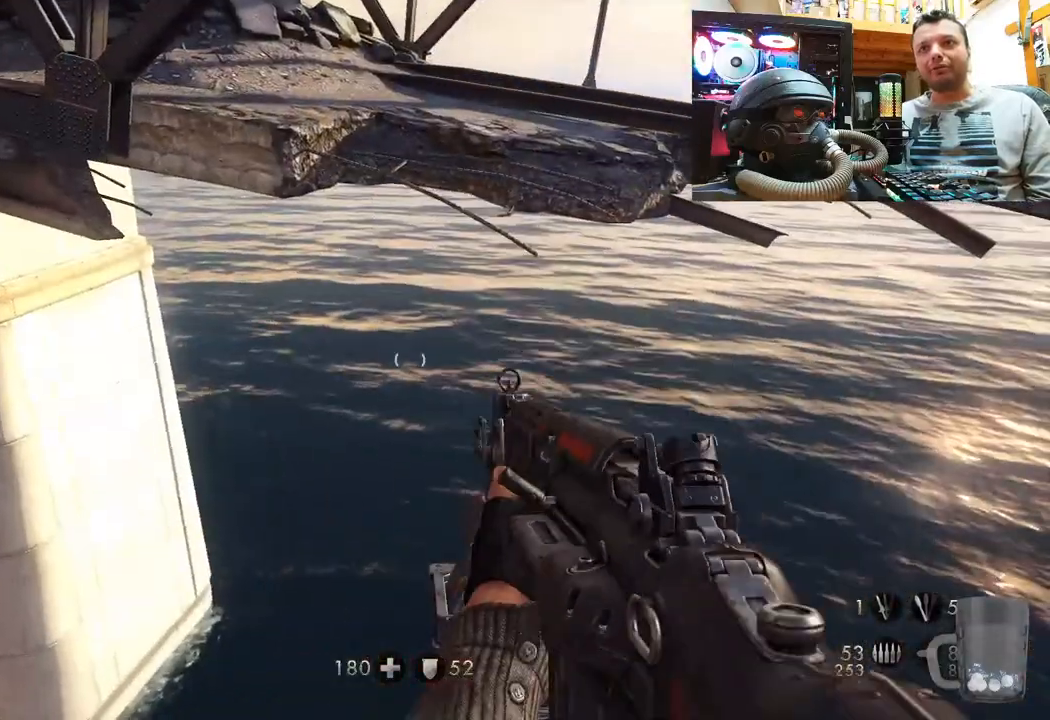
{"buttons": [], "left_stick": "center", "right_stick": "right", "events": []}
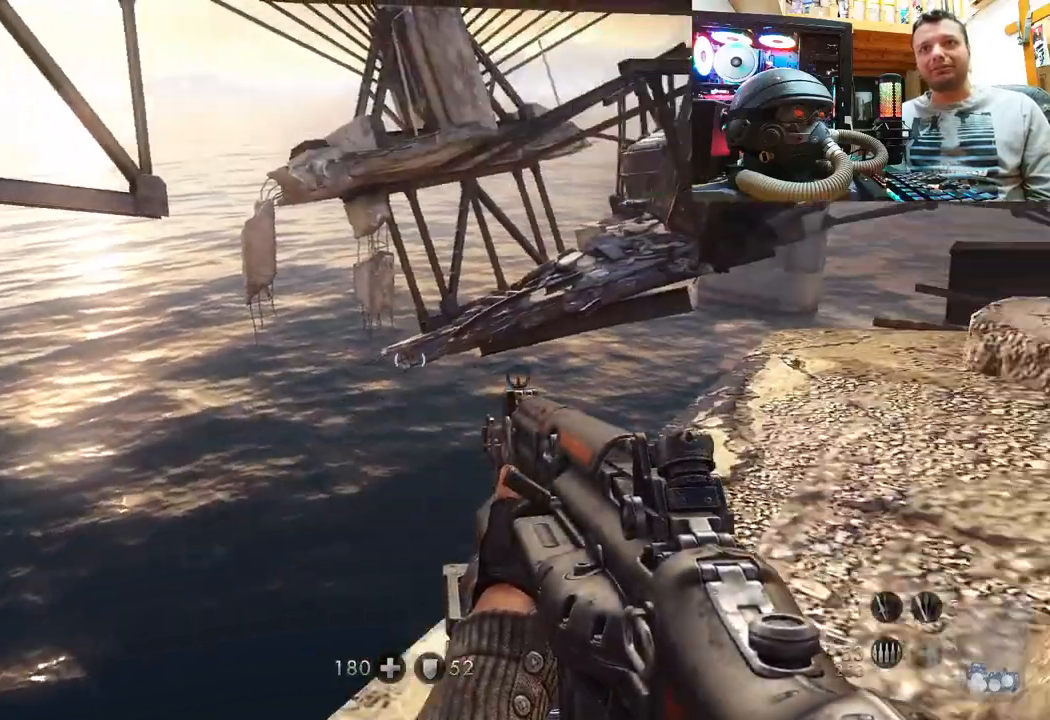
{"buttons": [], "left_stick": "up-right", "right_stick": "down", "events": [[233, "right_stick", "down-right"], [333, "right_stick", "center"], [433, "right_stick", "down"], [500, "left_stick", "up-right"]]}
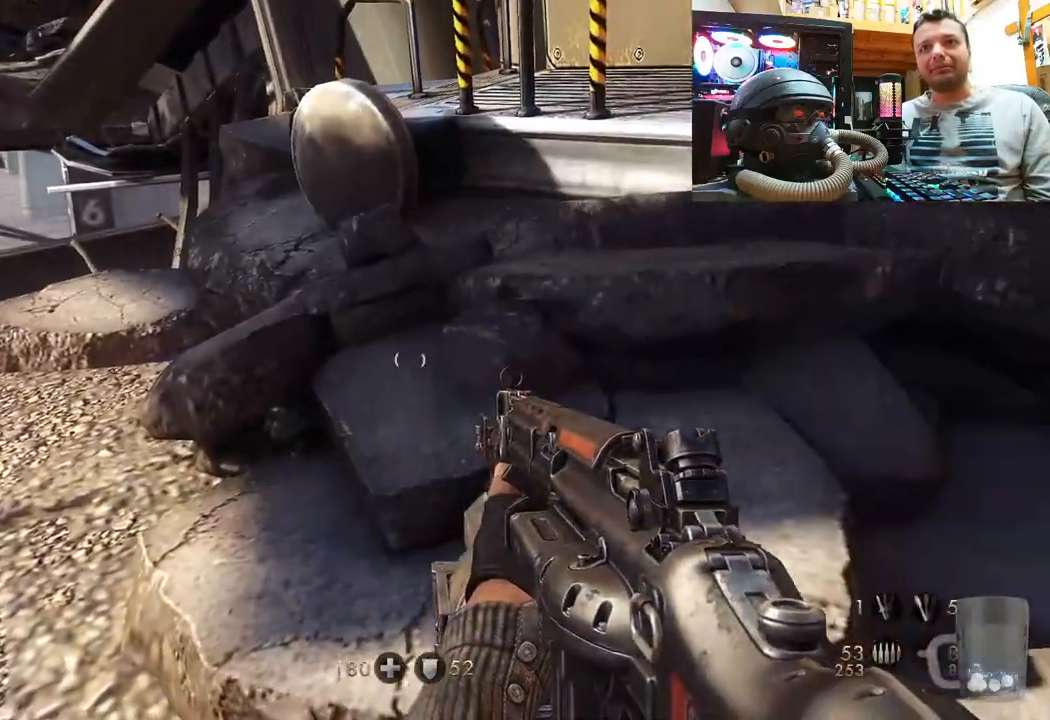
{"buttons": [], "left_stick": "center", "right_stick": "up-left", "events": [[217, "right_stick", "left"], [267, "left_stick", "center"], [417, "right_stick", "up-left"]]}
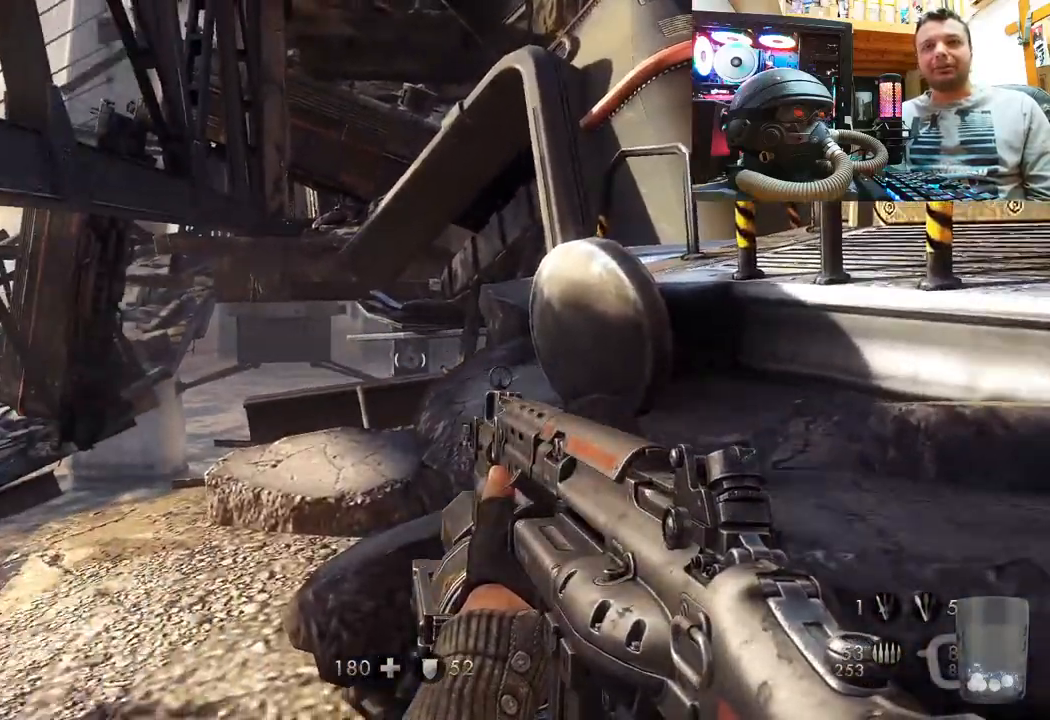
{"buttons": [], "left_stick": "up", "right_stick": "up", "events": [[133, "right_stick", "center"], [167, "left_stick", "up"], [300, "right_stick", "up"]]}
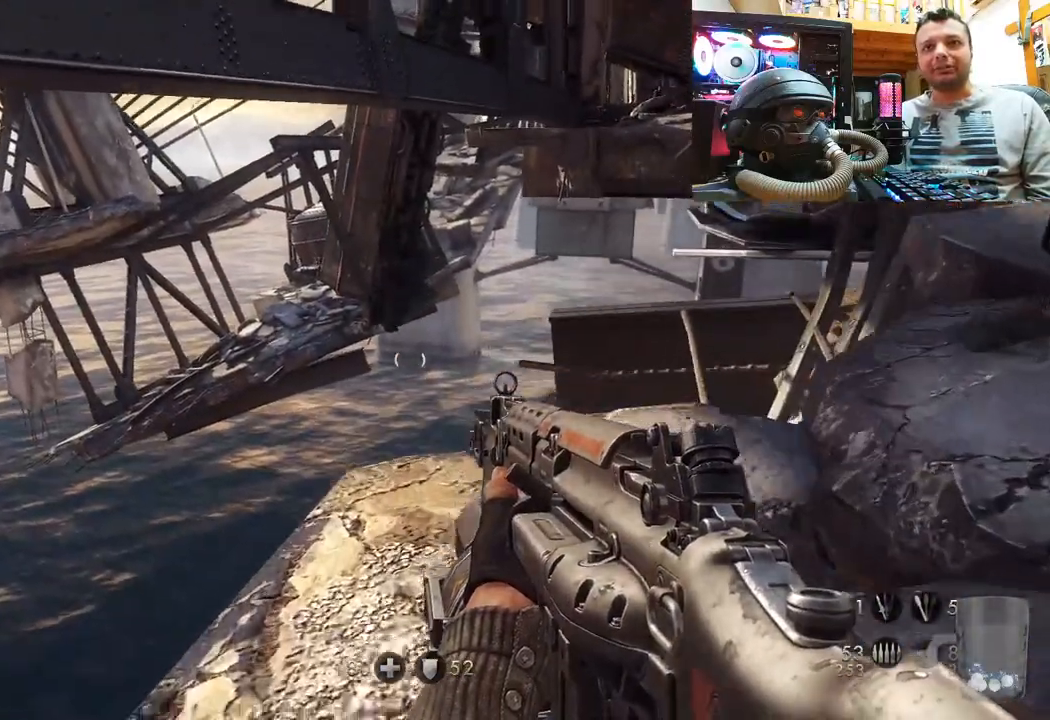
{"buttons": [], "left_stick": "center", "right_stick": "center", "events": [[33, "right_stick", "center"], [150, "left_stick", "up-right"], [167, "right_stick", "up-right"], [333, "left_stick", "center"], [400, "right_stick", "center"]]}
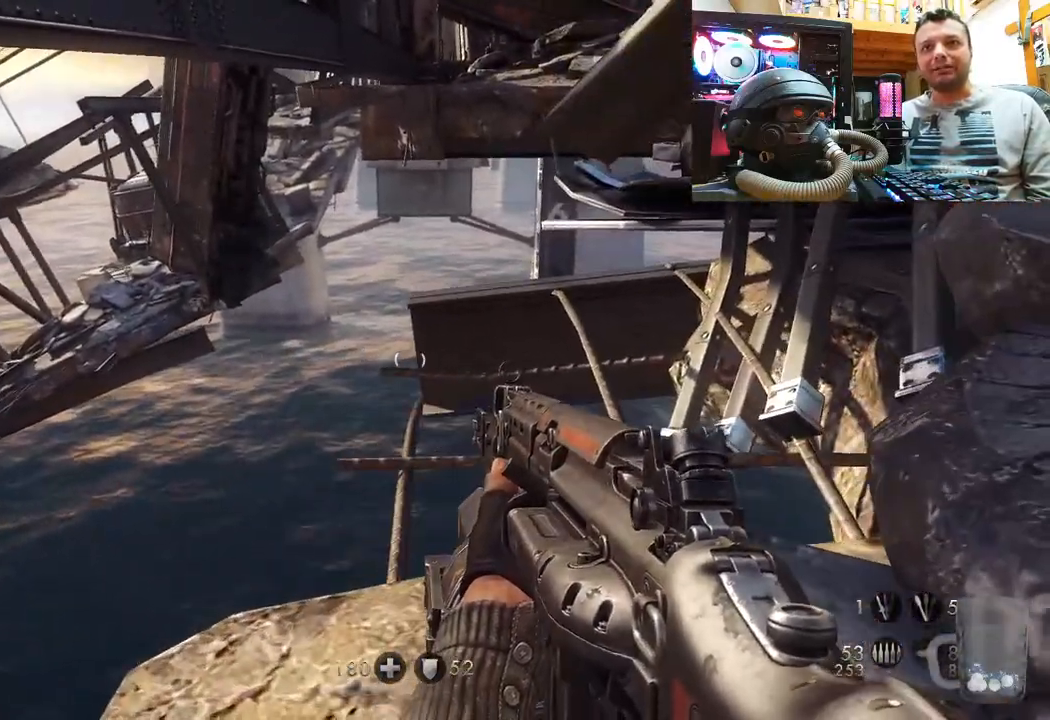
{"buttons": [], "left_stick": "up", "right_stick": "center", "events": [[133, "right_stick", "up-right"], [333, "left_stick", "up-right"], [383, "left_stick", "up"], [400, "right_stick", "center"]]}
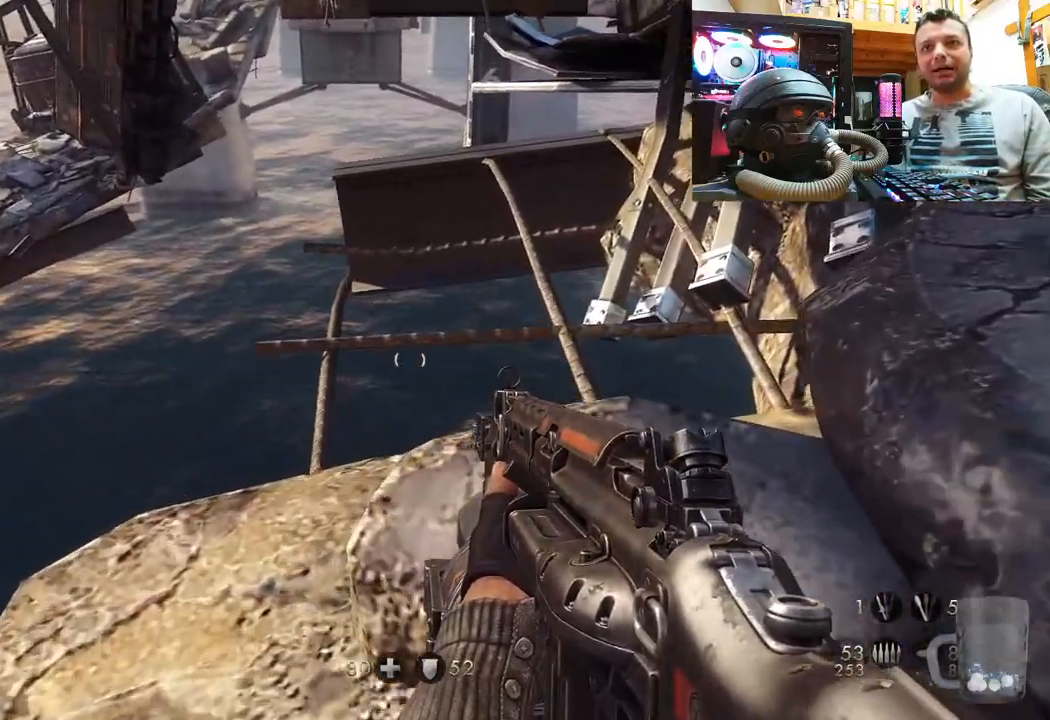
{"buttons": [], "left_stick": "up-right", "right_stick": "center", "events": [[83, "right_stick", "up"], [167, "left_stick", "center"], [300, "left_stick", "up-right"], [350, "right_stick", "center"]]}
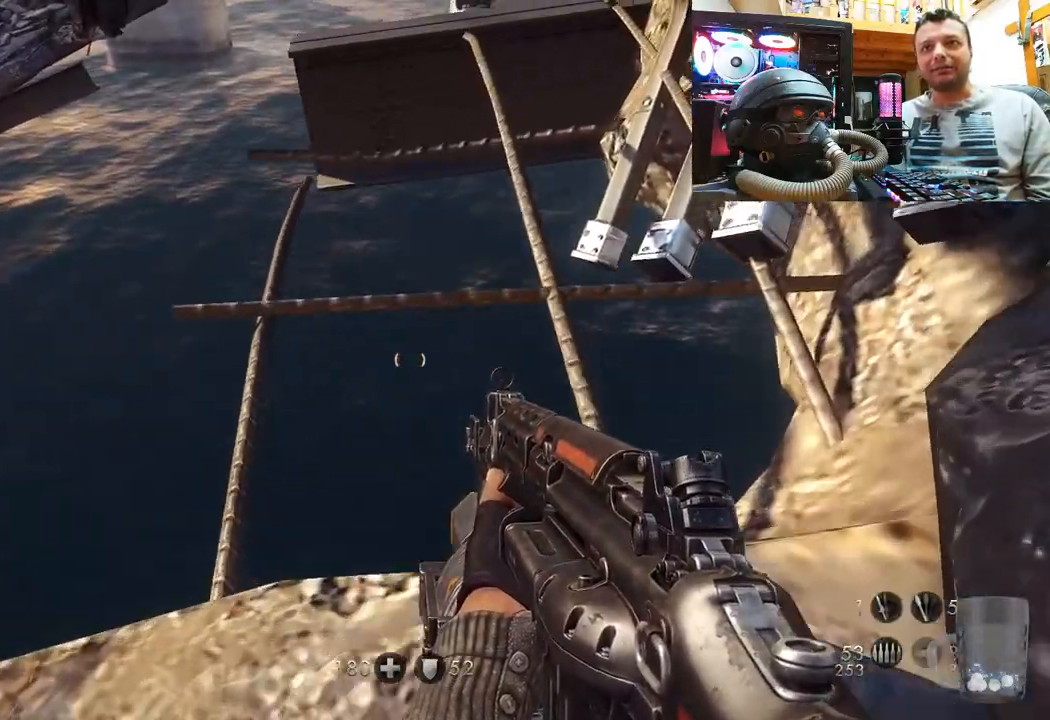
{"buttons": [], "left_stick": "center", "right_stick": "center", "events": [[50, "left_stick", "center"], [183, "left_stick", "up-right"], [383, "left_stick", "center"]]}
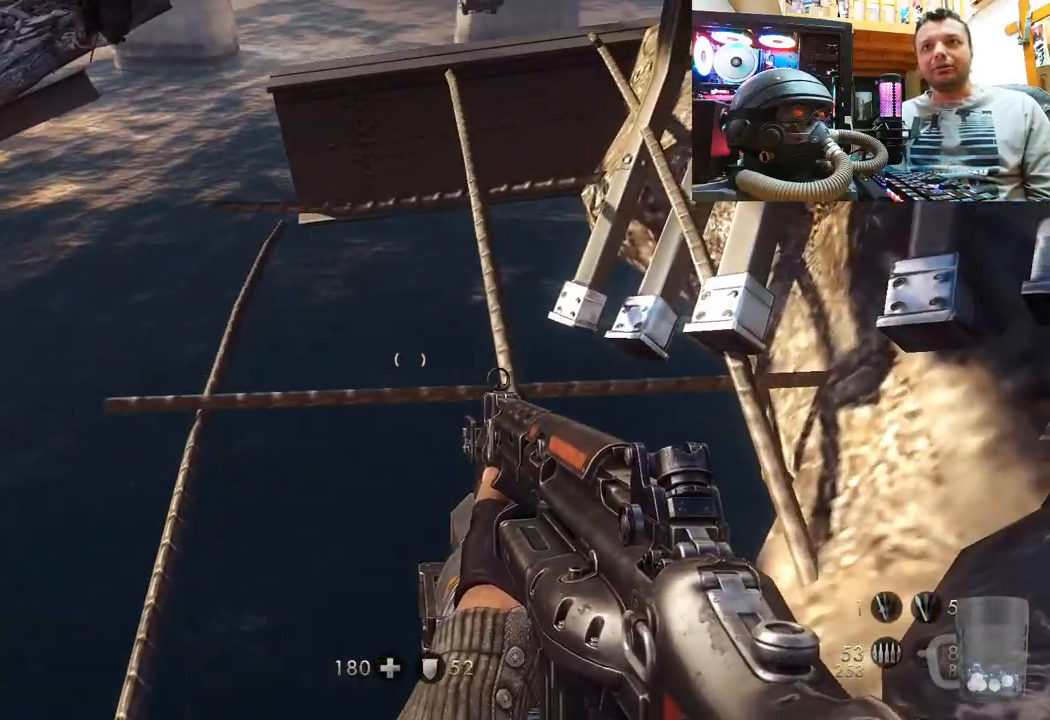
{"buttons": [], "left_stick": "center", "right_stick": "center", "events": [[83, "right_stick", "down-right"], [117, "left_stick", "down-right"], [167, "right_stick", "down"], [267, "left_stick", "center"], [433, "right_stick", "center"]]}
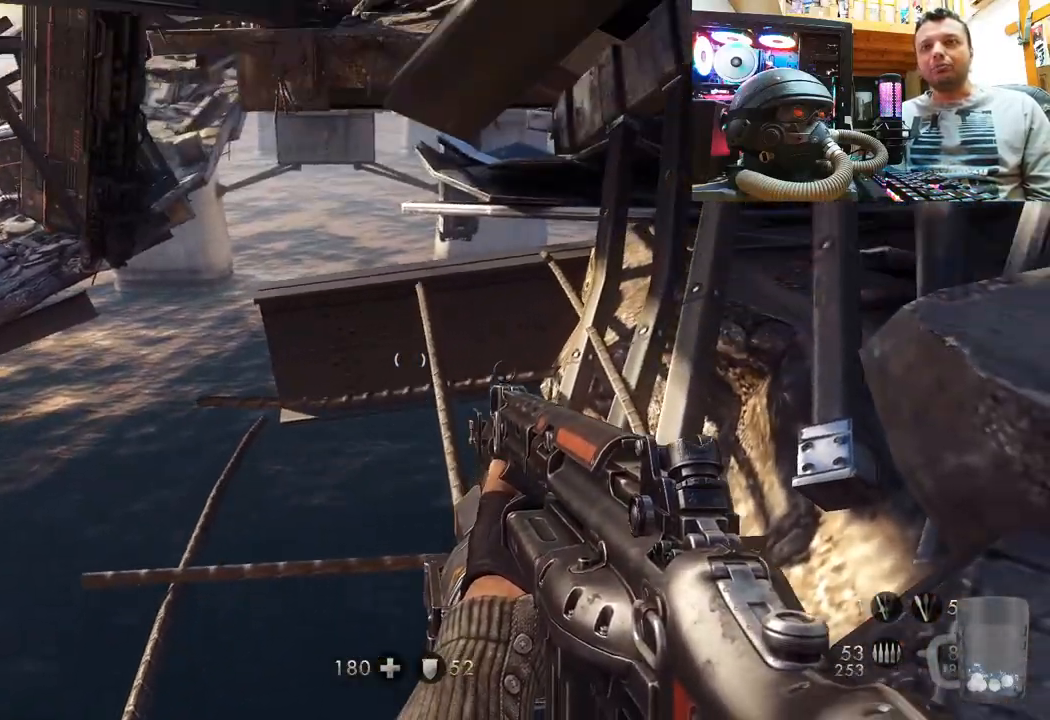
{"buttons": [], "left_stick": "center", "right_stick": "down-left", "events": [[400, "right_stick", "down-left"]]}
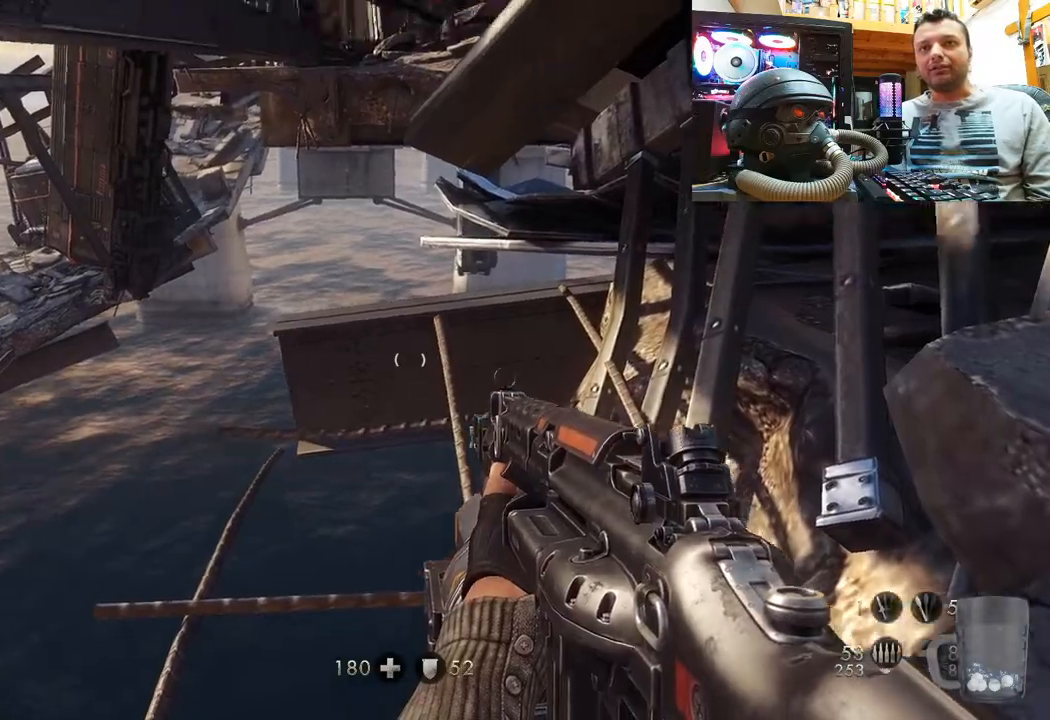
{"buttons": [], "left_stick": "center", "right_stick": "center", "events": [[150, "right_stick", "center"]]}
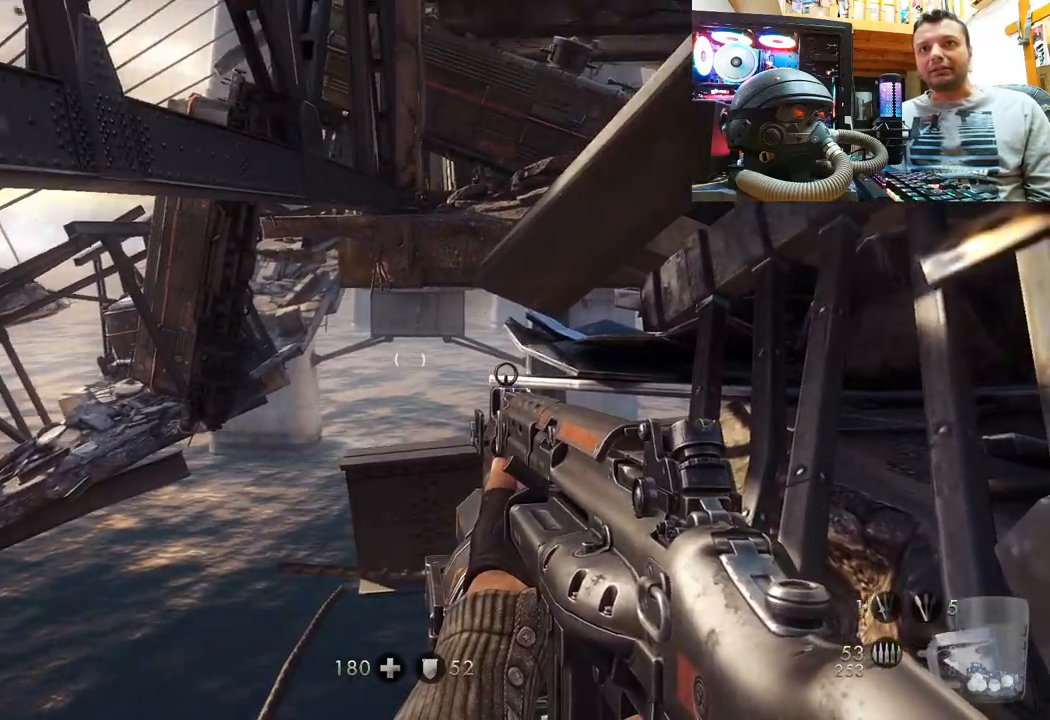
{"buttons": [], "left_stick": "center", "right_stick": "center", "events": [[217, "right_stick", "down-left"], [450, "right_stick", "center"]]}
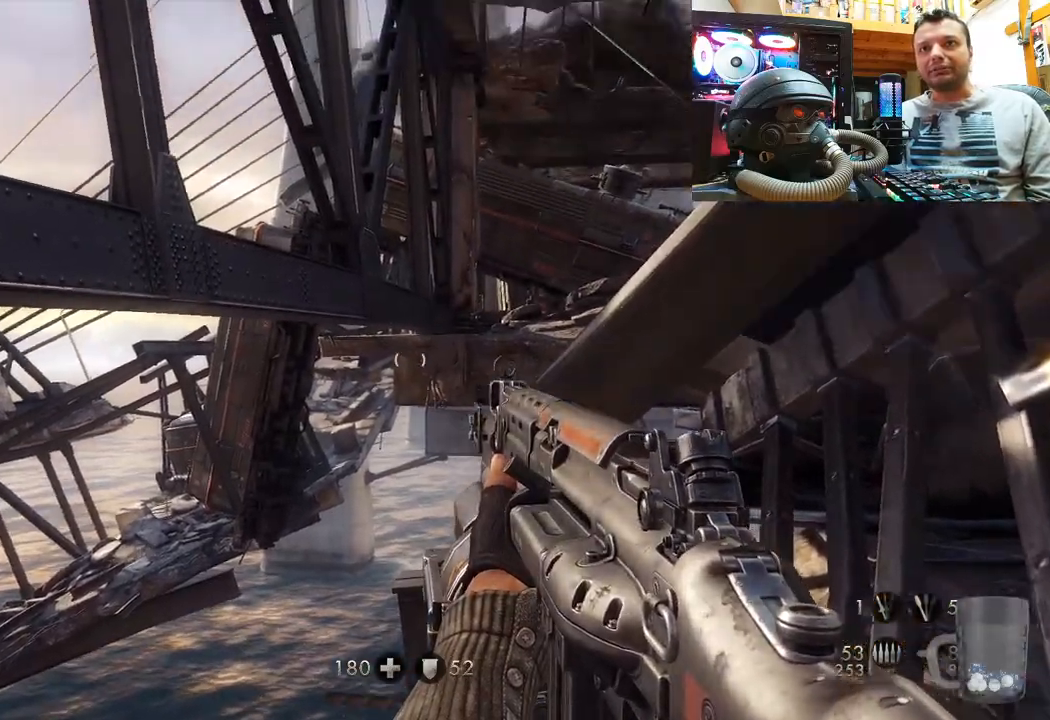
{"buttons": [], "left_stick": "center", "right_stick": "right", "events": [[267, "right_stick", "right"]]}
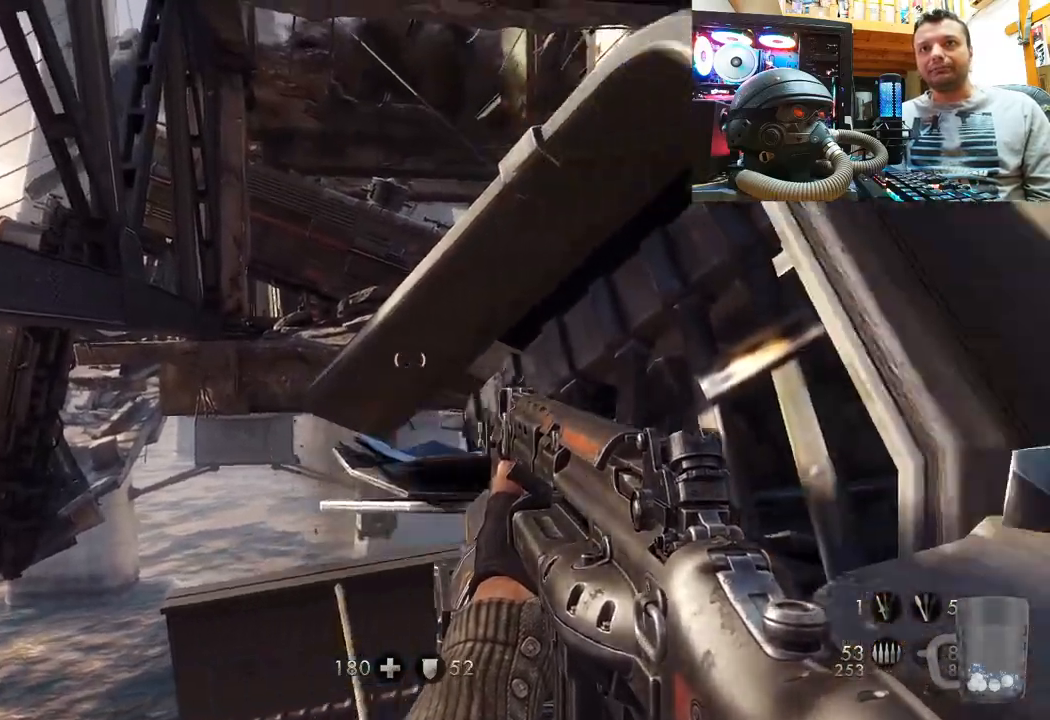
{"buttons": [], "left_stick": "center", "right_stick": "right", "events": []}
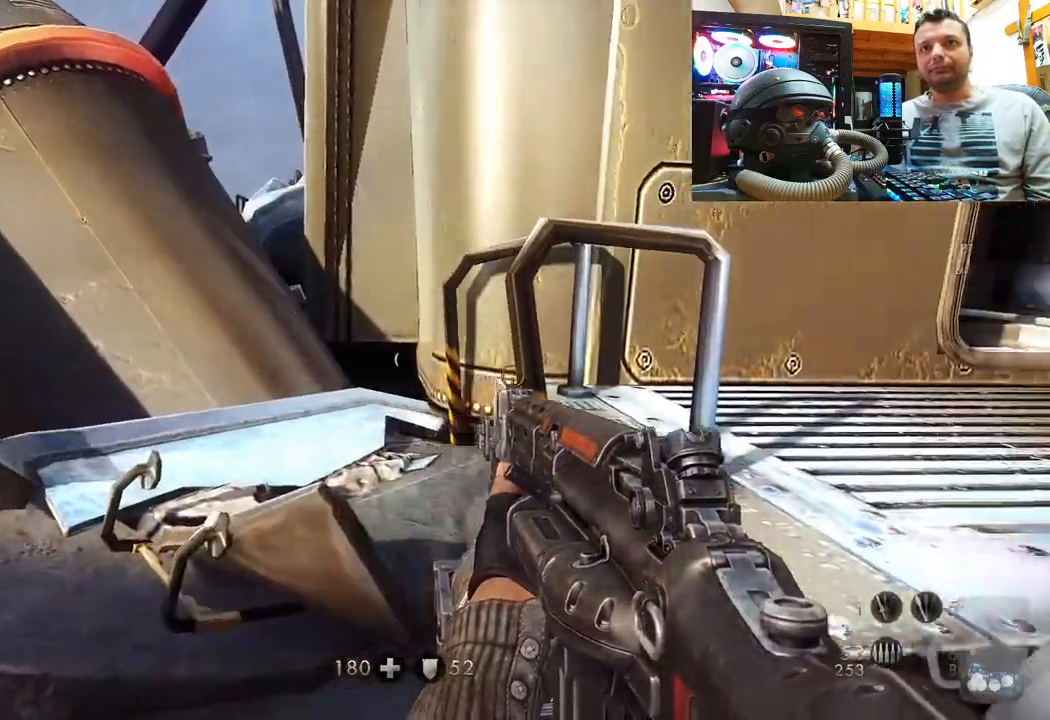
{"buttons": [], "left_stick": "center", "right_stick": "up-right", "events": [[167, "right_stick", "up-right"]]}
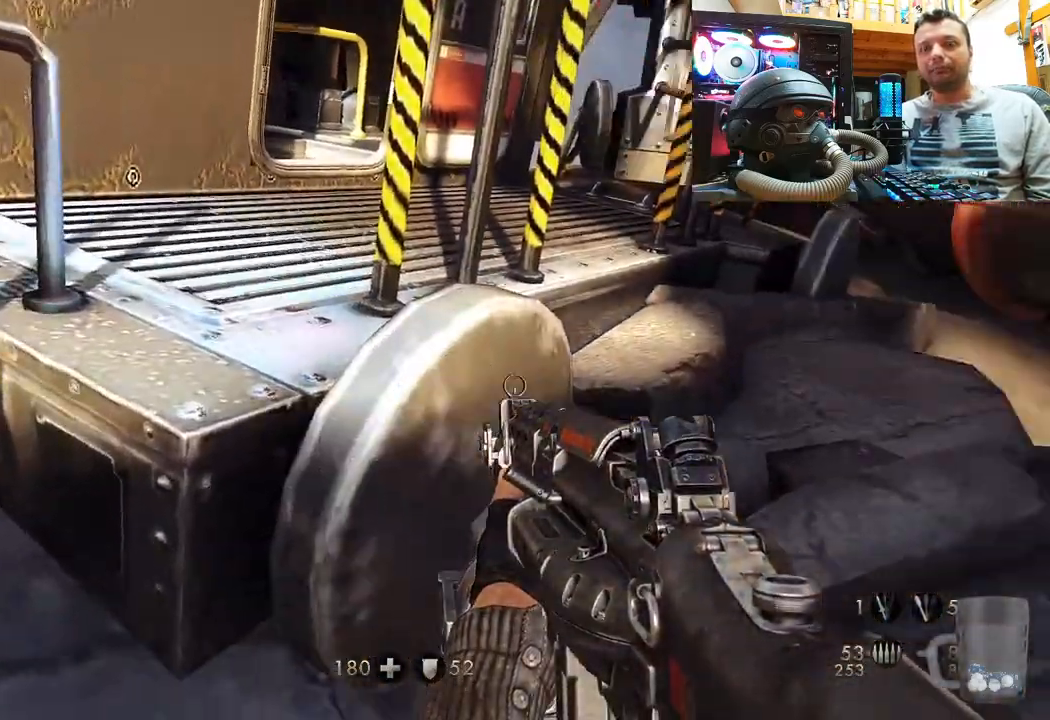
{"buttons": [], "left_stick": "up", "right_stick": "right", "events": [[200, "left_stick", "up"], [283, "right_stick", "up-left"], [350, "right_stick", "center"], [500, "right_stick", "right"]]}
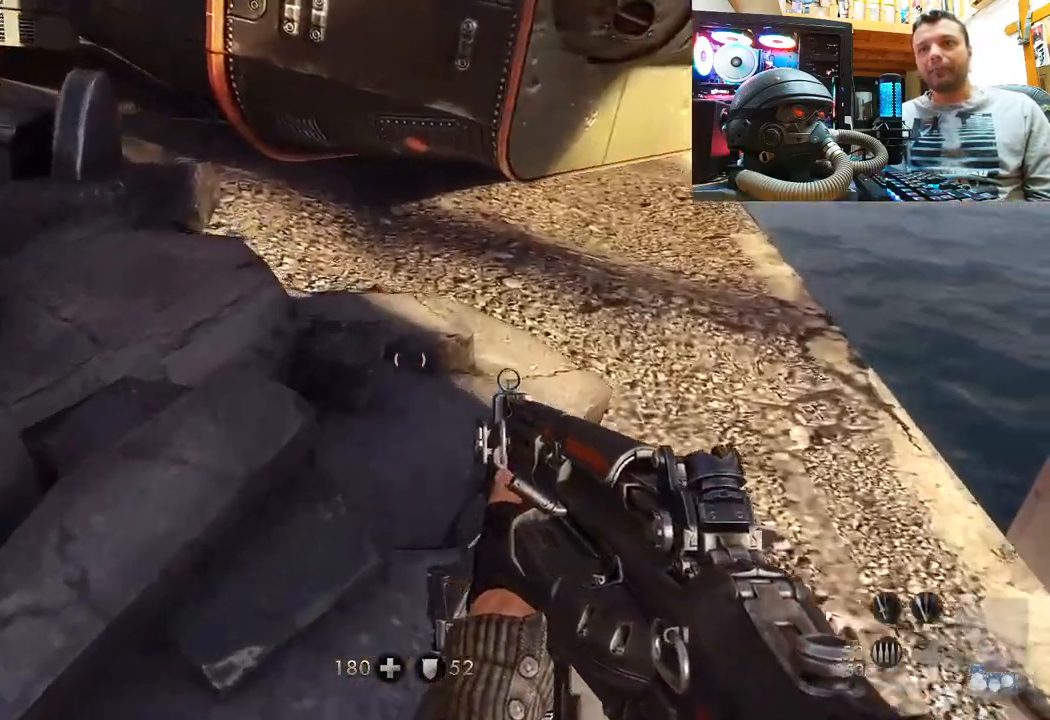
{"buttons": [], "left_stick": "up-left", "right_stick": "right", "events": [[33, "right_stick", "down-right"], [267, "right_stick", "center"], [333, "right_stick", "right"], [433, "left_stick", "up-left"]]}
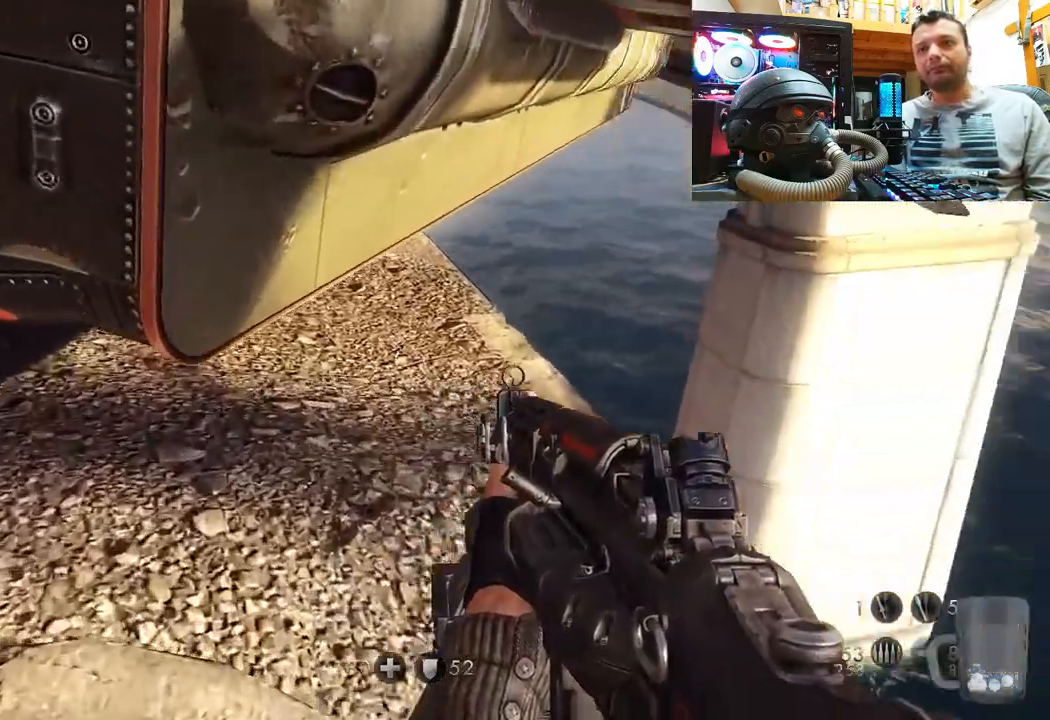
{"buttons": [], "left_stick": "center", "right_stick": "right", "events": [[83, "left_stick", "down-left"], [500, "left_stick", "center"]]}